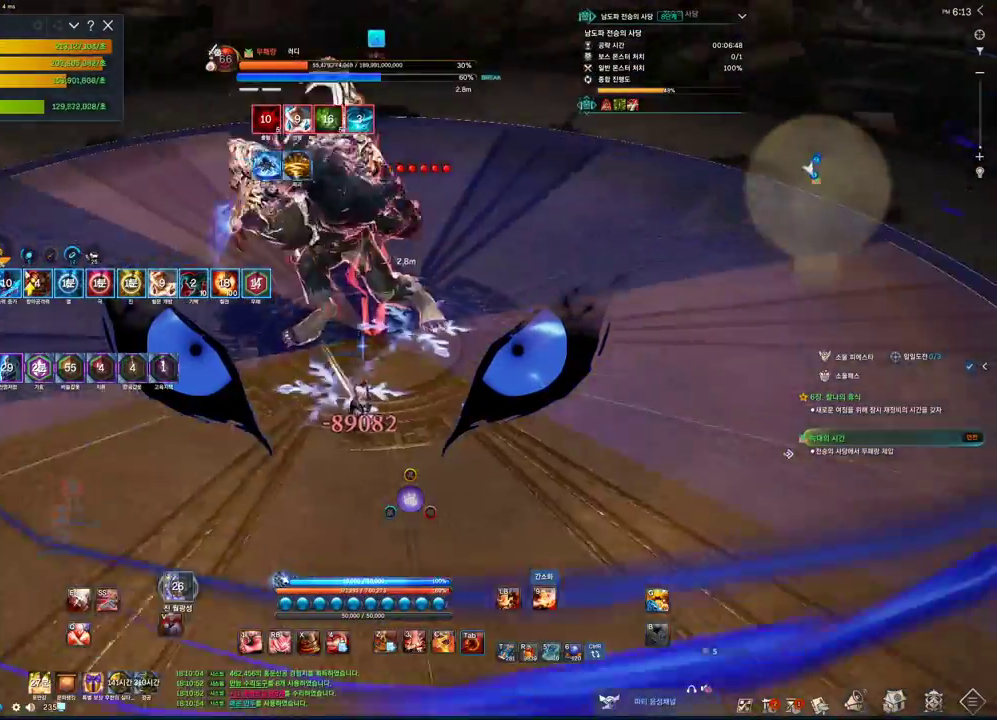
Gameplay with keyboard and mouse; each line is a JSON object with the keys and mouse buttons held at the frame after it. "events" lists presses ("down") and releases ("up") of "1", "2", "3", "4", "5", "a", "alt", "c", "ctrl", "d", "e", "f", "m", "q", "r", "s", "shift", "space", "t", "tab", "tilde", "v", "w", "x", "z", "mouse_left", "mouse_wheel", "mouse_right", "mouse_mb4" and "mouse_mb5" between this image and that frame as [ms after this image, input, new state], when the widget could be followed in between. "mouse_left", "mouse_wheel", "mouse_right", "mouse_mb4", "mouse_mb5" = the "left", "wheel", "right", "mb4", "mb5" buttons of the "mouse" list. No other keys are recorded. "wheel" means that the mouse wheel is clicked or scrolled. Not read: mouse_move.
{"keys": ["d", "tab"], "mouse": [], "events": []}
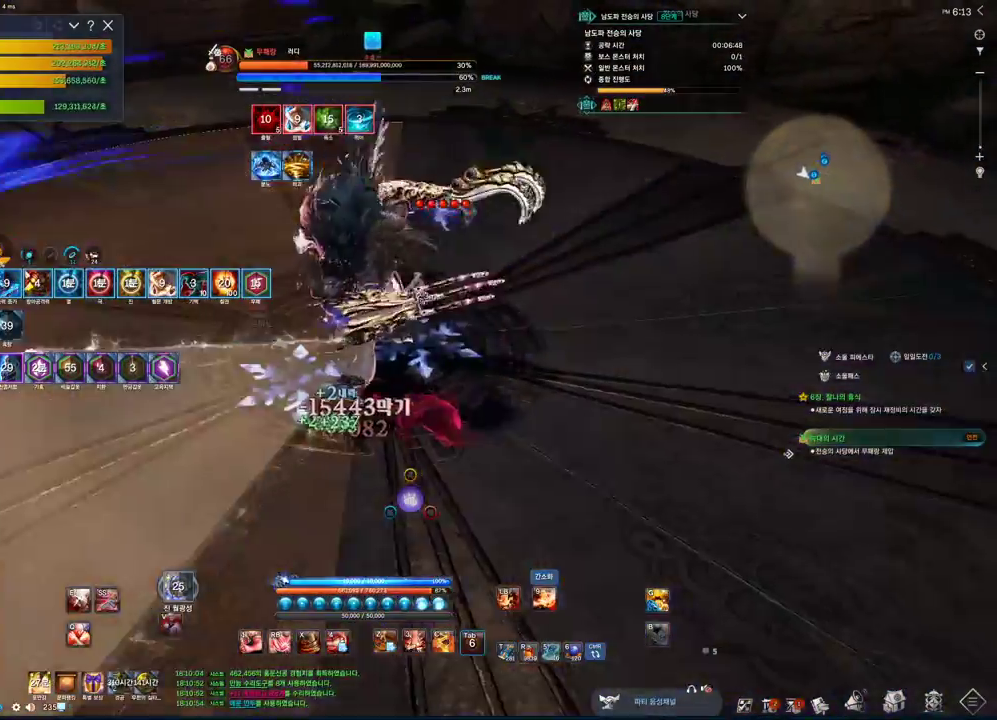
{"keys": ["f"], "mouse": [], "events": [[200, "d", "up"], [233, "2", "down"], [233, "tab", "up"], [366, "2", "up"], [466, "f", "down"]]}
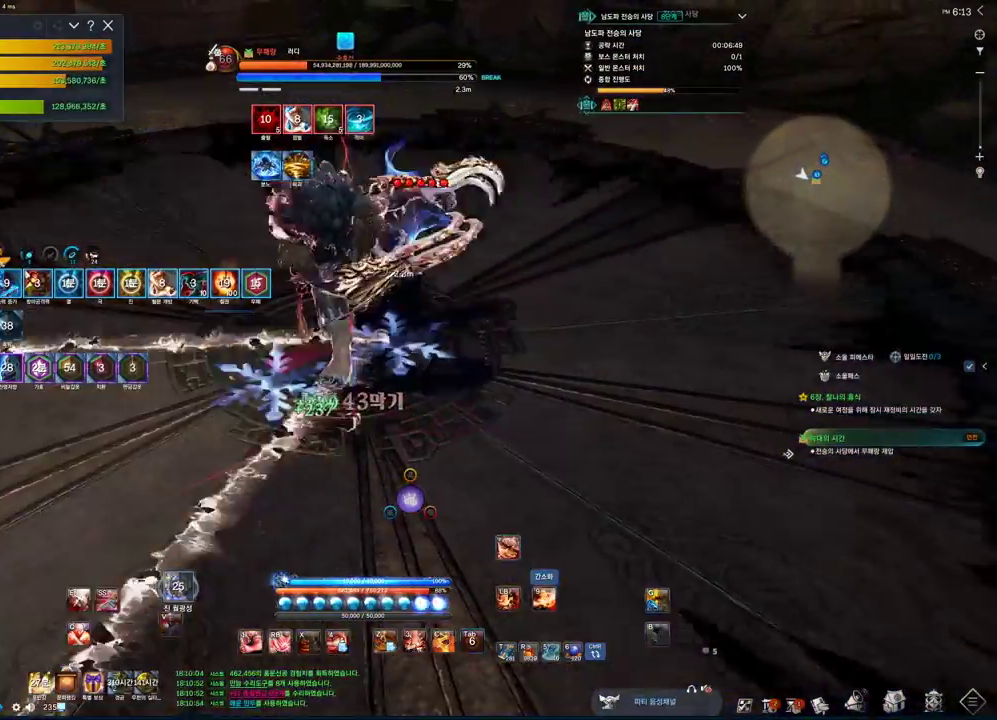
{"keys": ["3"], "mouse": [], "events": [[100, "f", "up"], [200, "v", "down"], [300, "v", "up"], [466, "3", "down"]]}
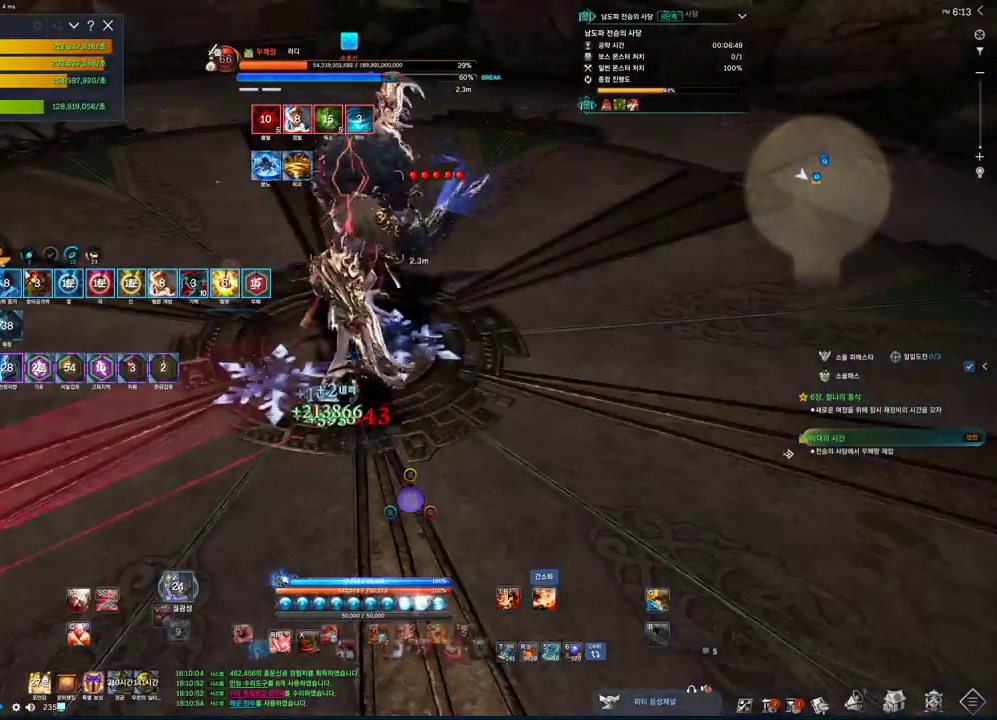
{"keys": ["z"], "mouse": [], "events": [[166, "3", "up"], [333, "z", "down"]]}
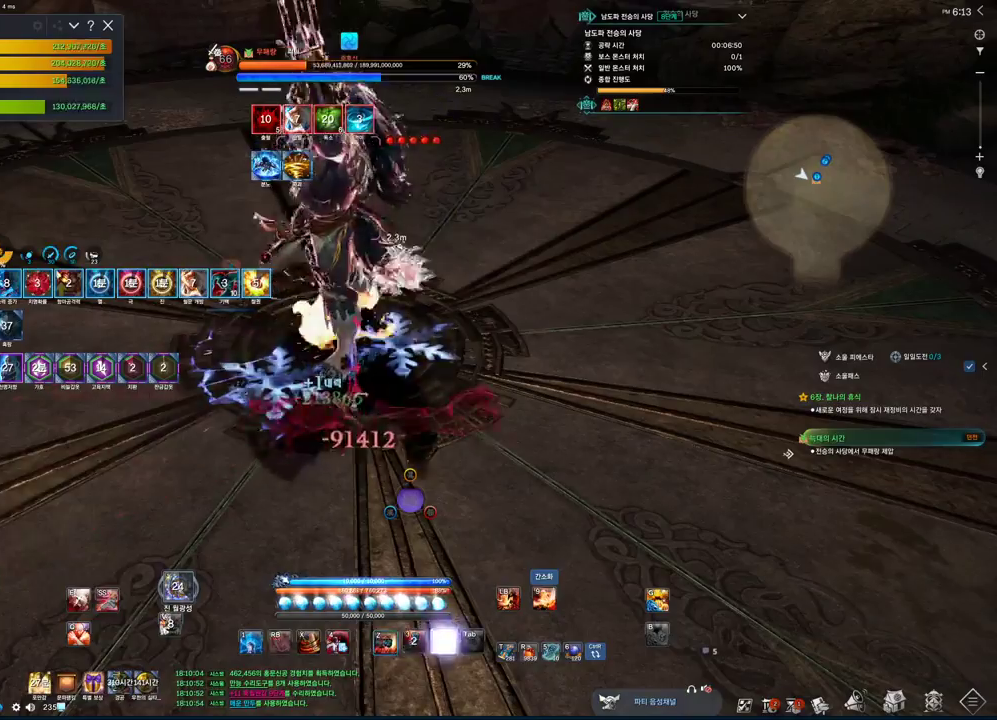
{"keys": ["d", "tab"], "mouse": [], "events": [[33, "z", "up"], [200, "c", "down"], [300, "c", "up"], [400, "d", "down"], [466, "tab", "down"]]}
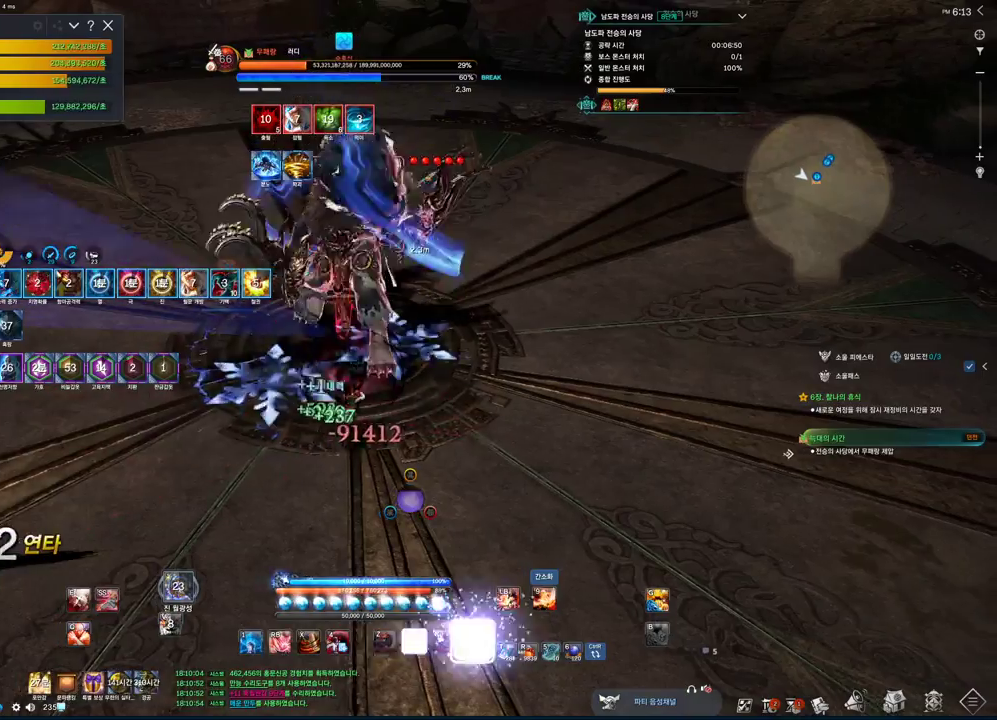
{"keys": [], "mouse": [], "events": [[66, "d", "up"], [266, "tab", "up"], [300, "c", "down"], [400, "c", "up"]]}
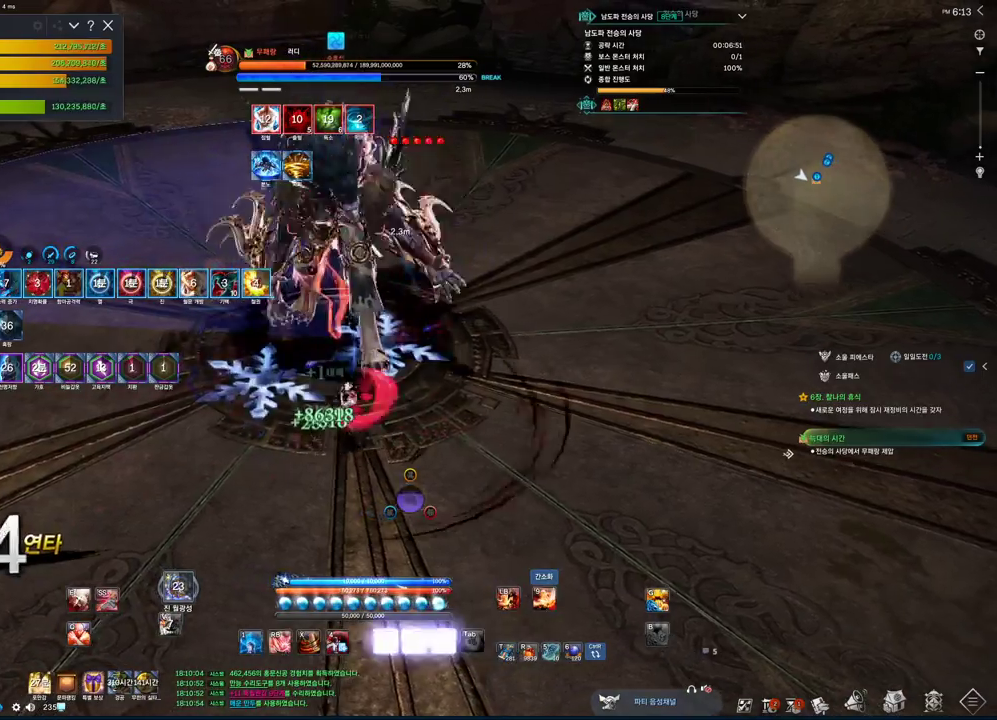
{"keys": [], "mouse": [], "events": [[33, "z", "down"], [300, "z", "up"]]}
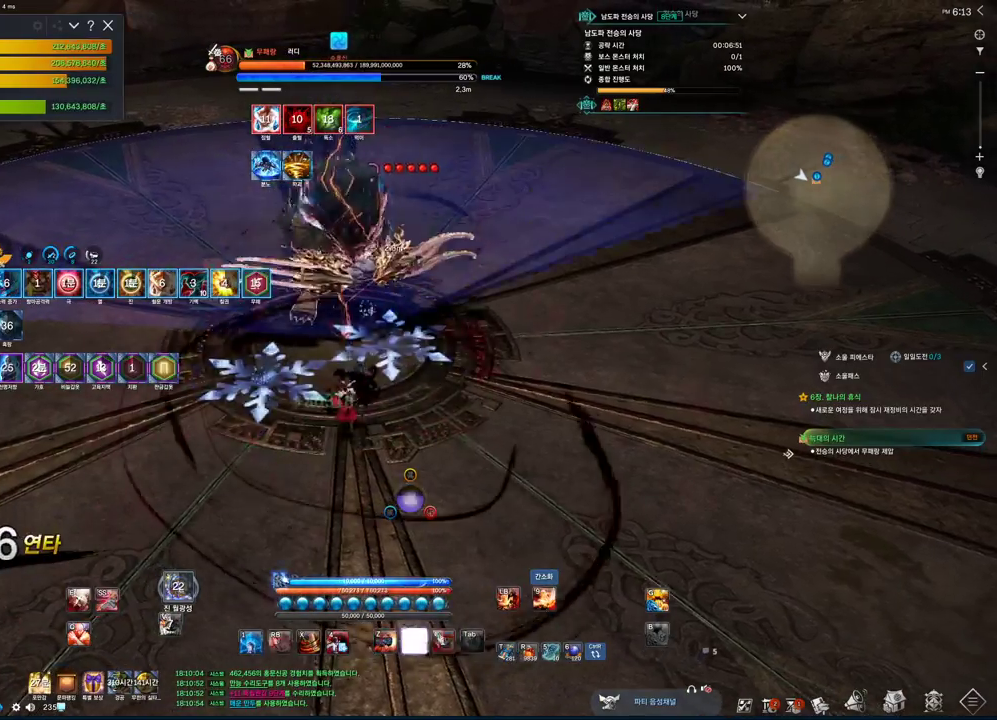
{"keys": ["d", "tab"], "mouse": [], "events": [[100, "3", "down"], [233, "3", "up"], [366, "tab", "down"], [433, "d", "down"]]}
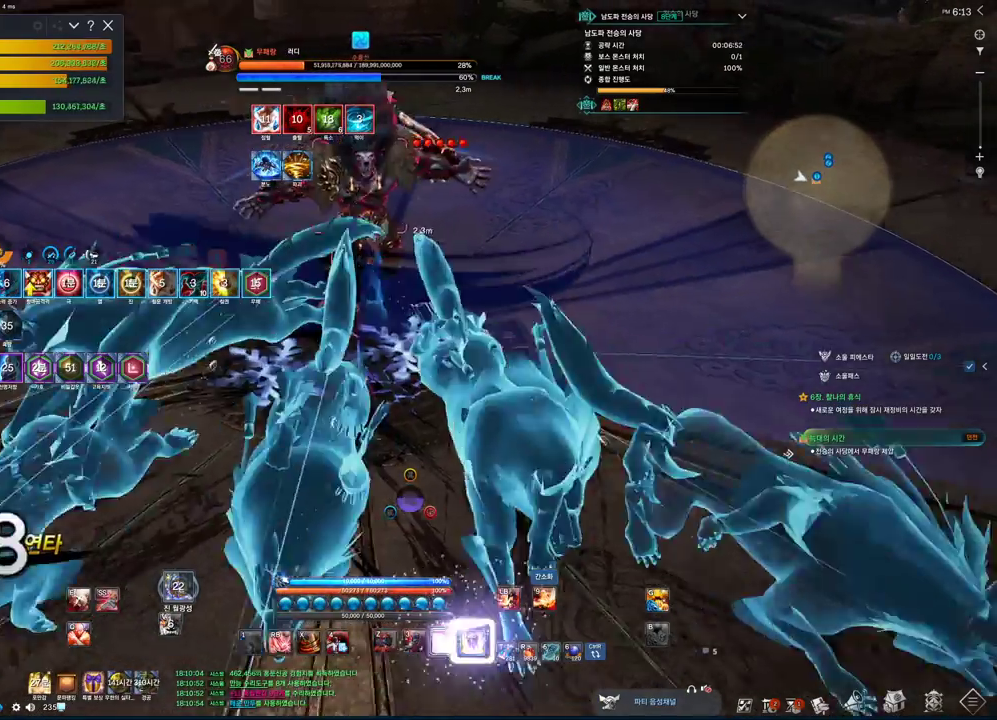
{"keys": ["3", "d"], "mouse": [], "events": [[166, "3", "down"], [200, "tab", "up"], [300, "3", "up"], [433, "3", "down"]]}
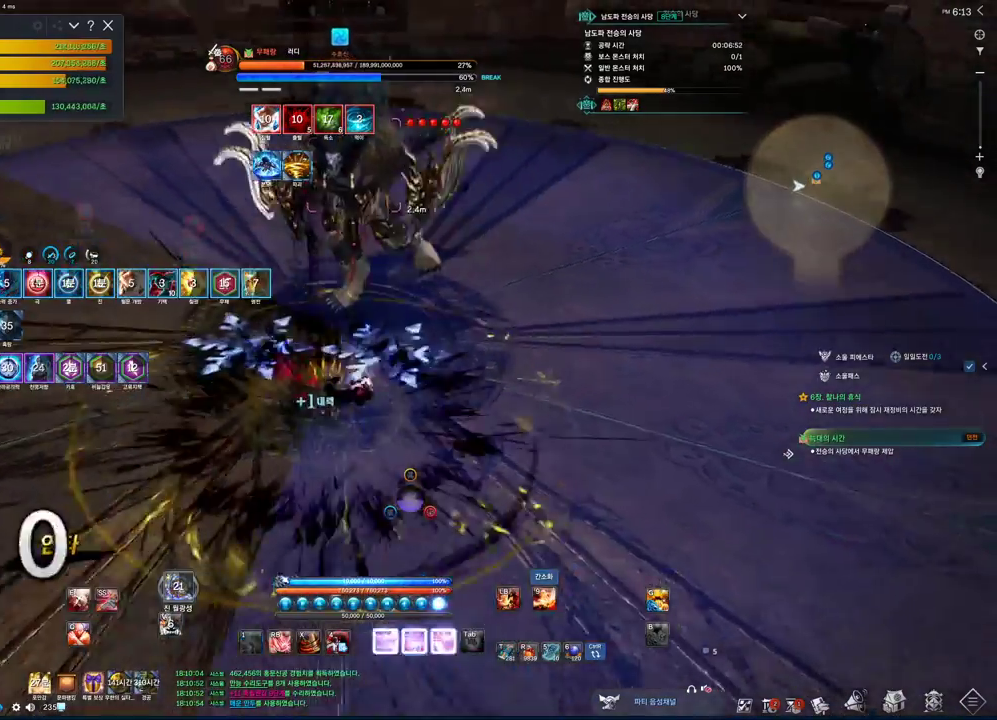
{"keys": ["c"], "mouse": [], "events": [[333, "3", "up"], [333, "d", "up"], [466, "c", "down"]]}
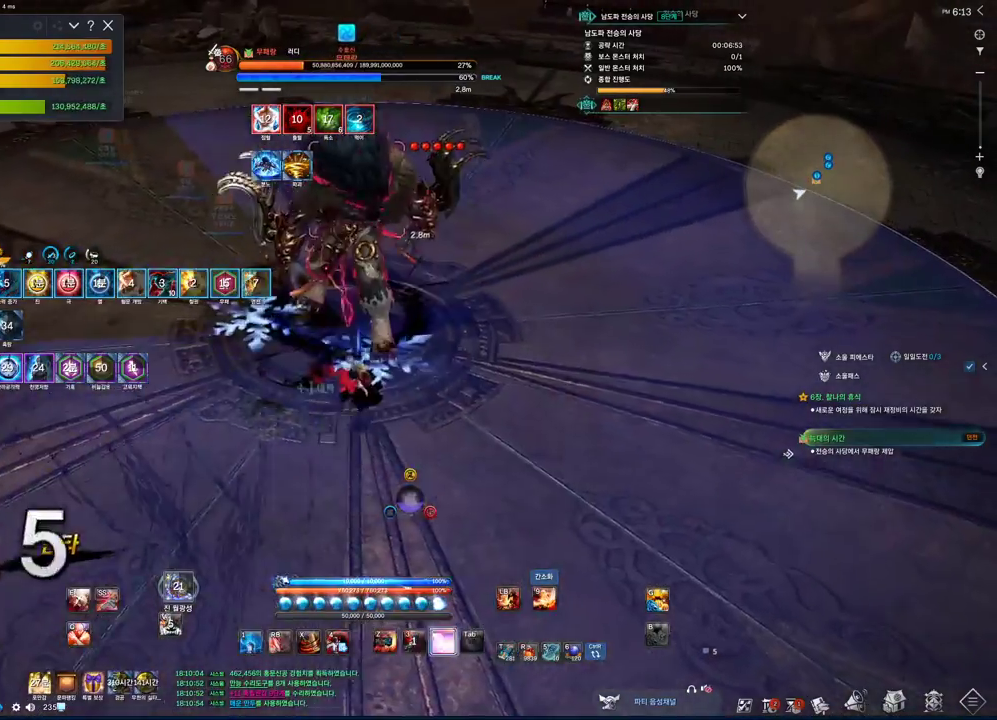
{"keys": ["tab"], "mouse": [], "events": [[133, "c", "up"], [333, "tab", "down"]]}
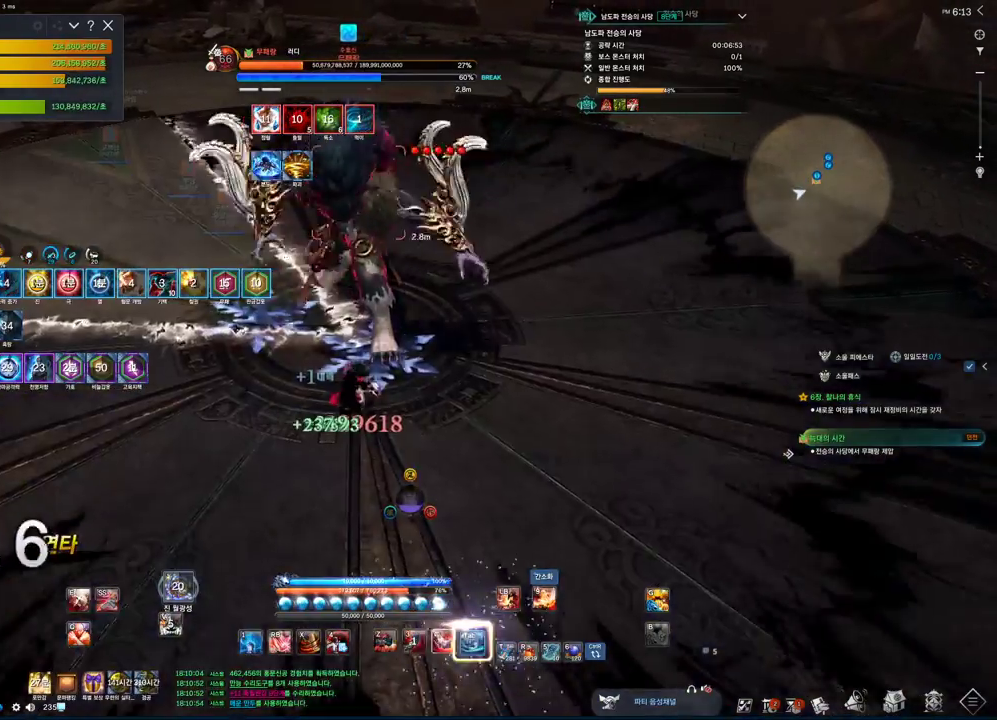
{"keys": [], "mouse": [], "events": [[33, "tab", "up"], [100, "4", "down"], [166, "4", "up"], [300, "3", "down"], [400, "3", "up"]]}
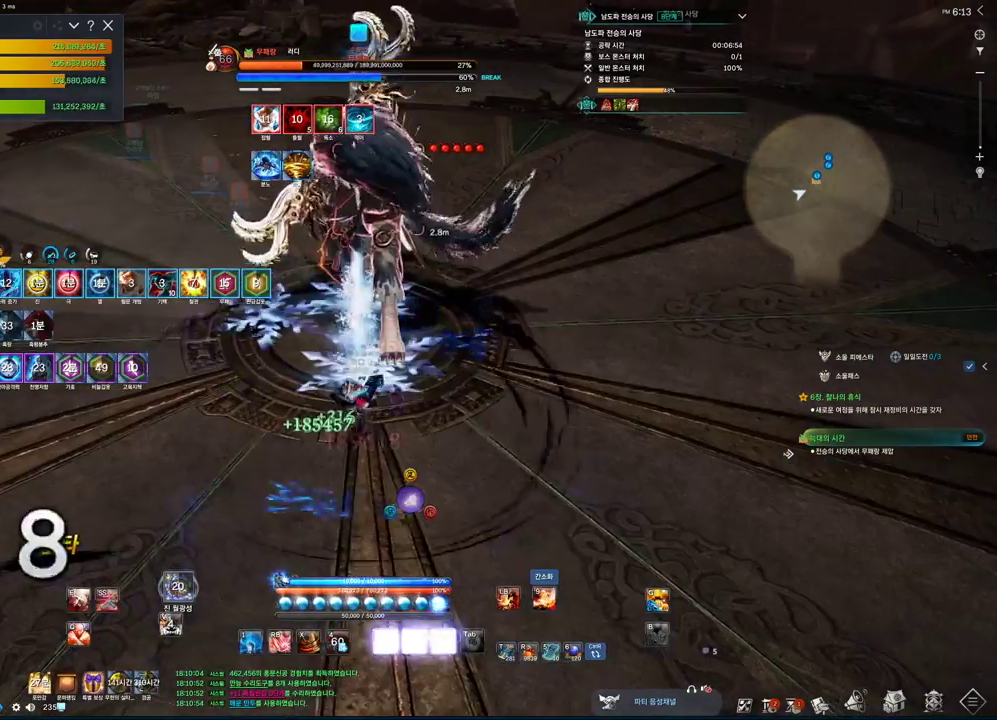
{"keys": [], "mouse": [], "events": [[33, "z", "down"], [300, "z", "up"]]}
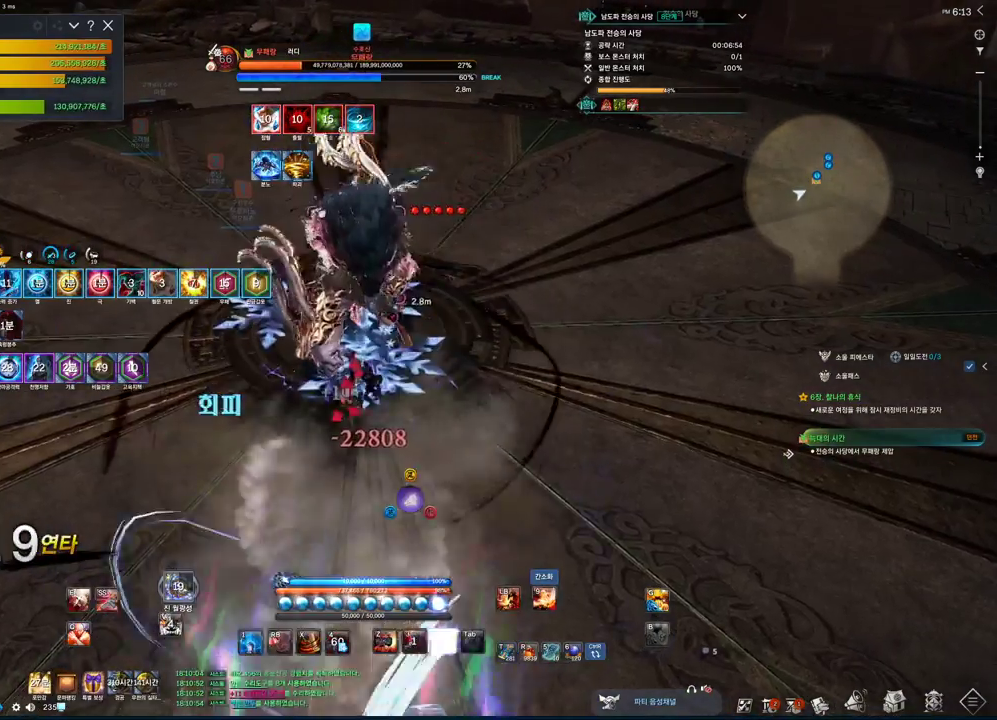
{"keys": ["tab"], "mouse": [], "events": [[66, "c", "down"], [300, "c", "up"], [433, "tab", "down"]]}
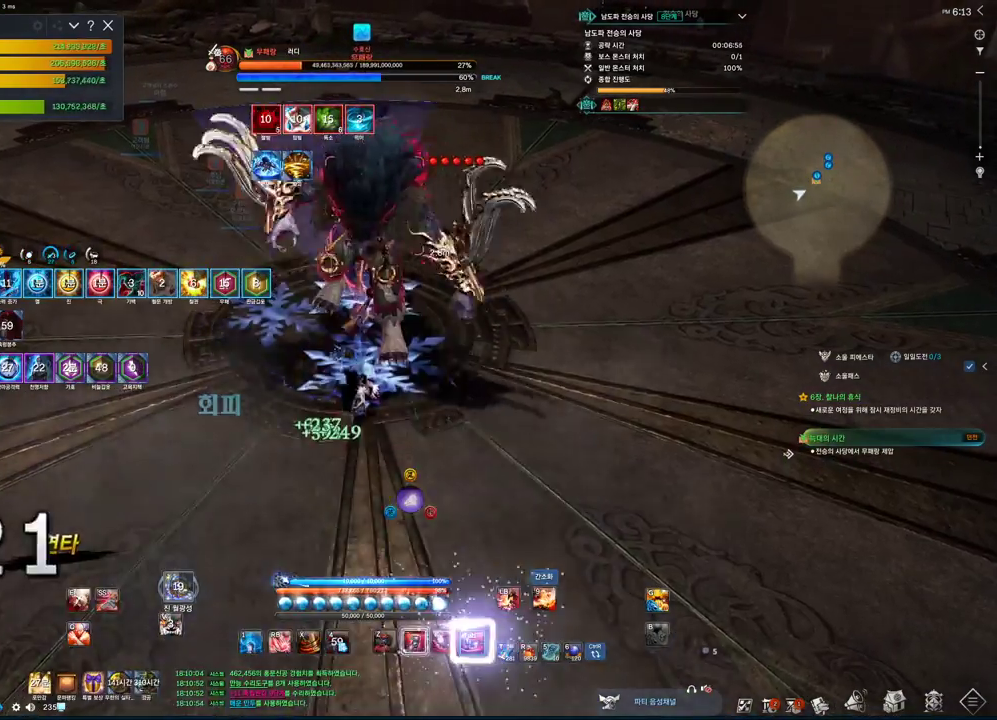
{"keys": ["z"], "mouse": [], "events": [[100, "tab", "up"], [200, "c", "down"], [333, "c", "up"], [433, "z", "down"]]}
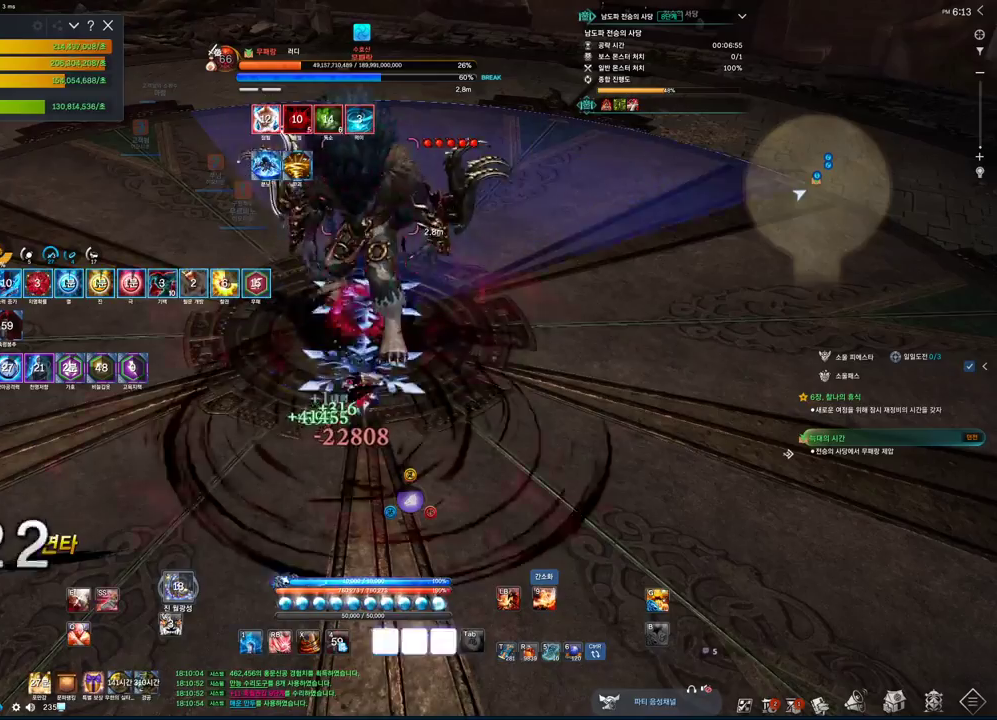
{"keys": ["3"], "mouse": [], "events": [[166, "z", "up"], [466, "3", "down"]]}
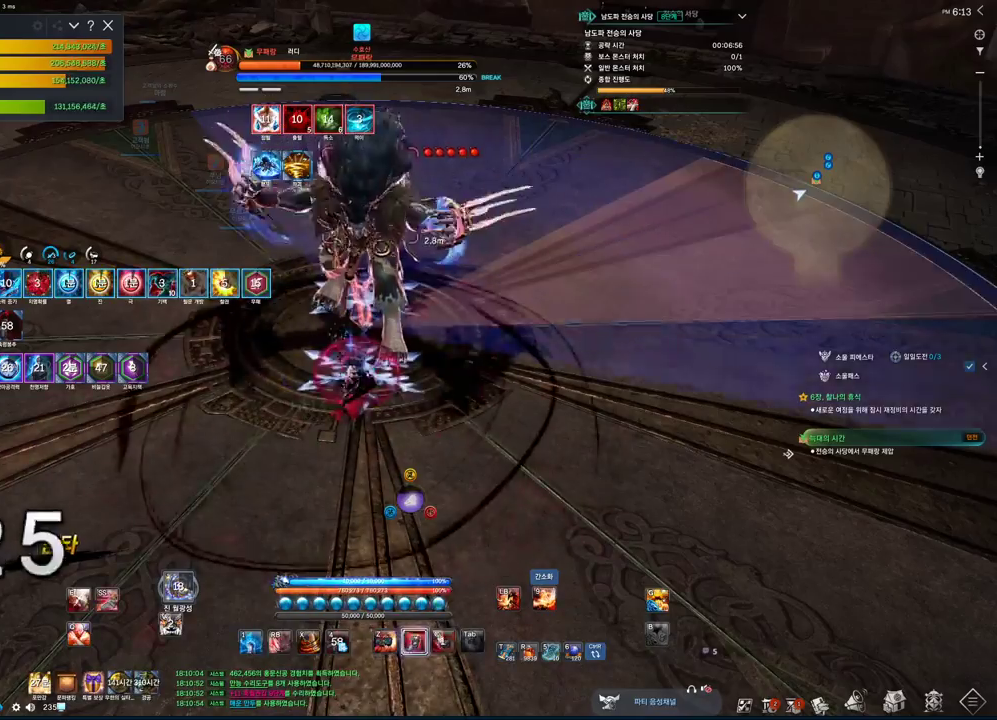
{"keys": ["3", "d", "tab"], "mouse": [], "events": [[100, "3", "up"], [266, "d", "down"], [266, "tab", "down"], [500, "3", "down"]]}
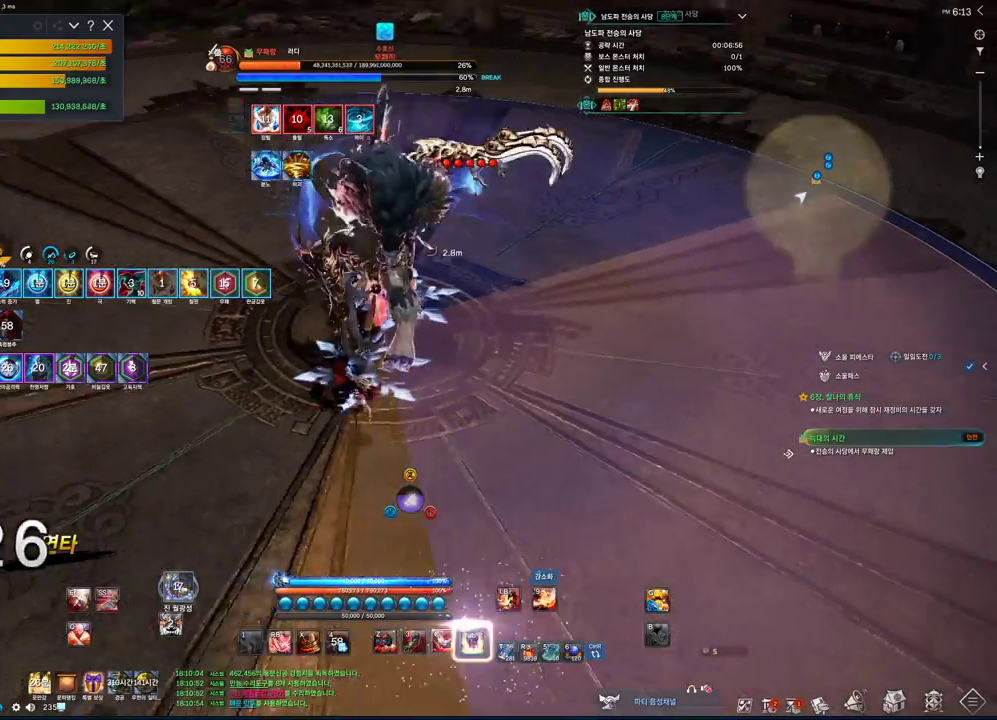
{"keys": ["d", "z"], "mouse": [], "events": [[66, "tab", "up"], [200, "3", "up"], [333, "z", "down"]]}
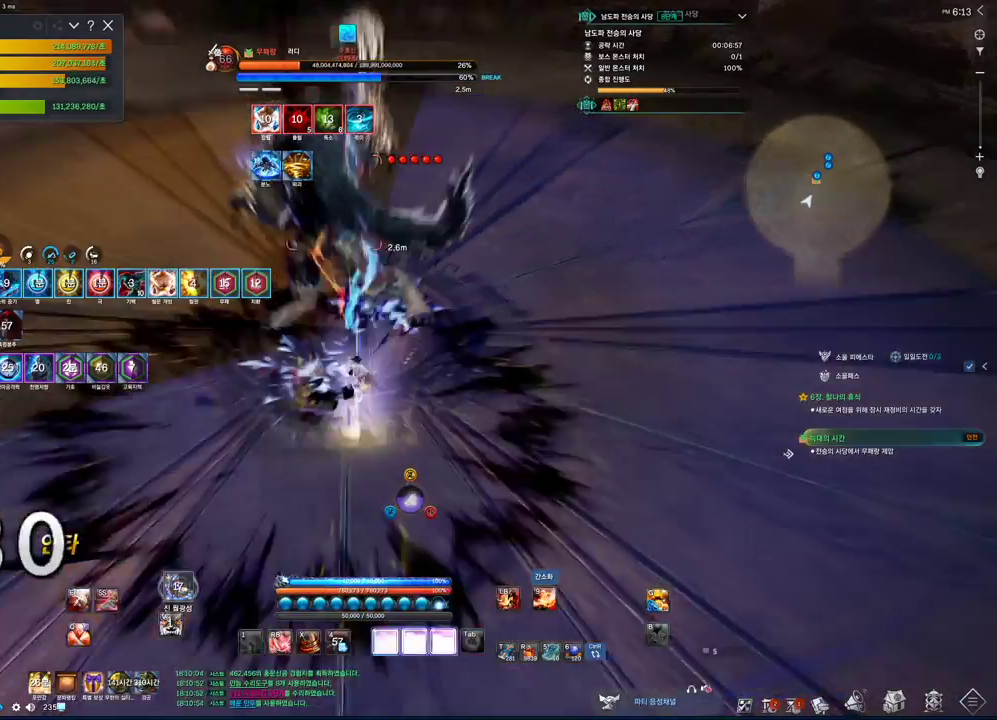
{"keys": ["c"], "mouse": [], "events": [[266, "z", "up"], [300, "d", "up"], [400, "c", "down"]]}
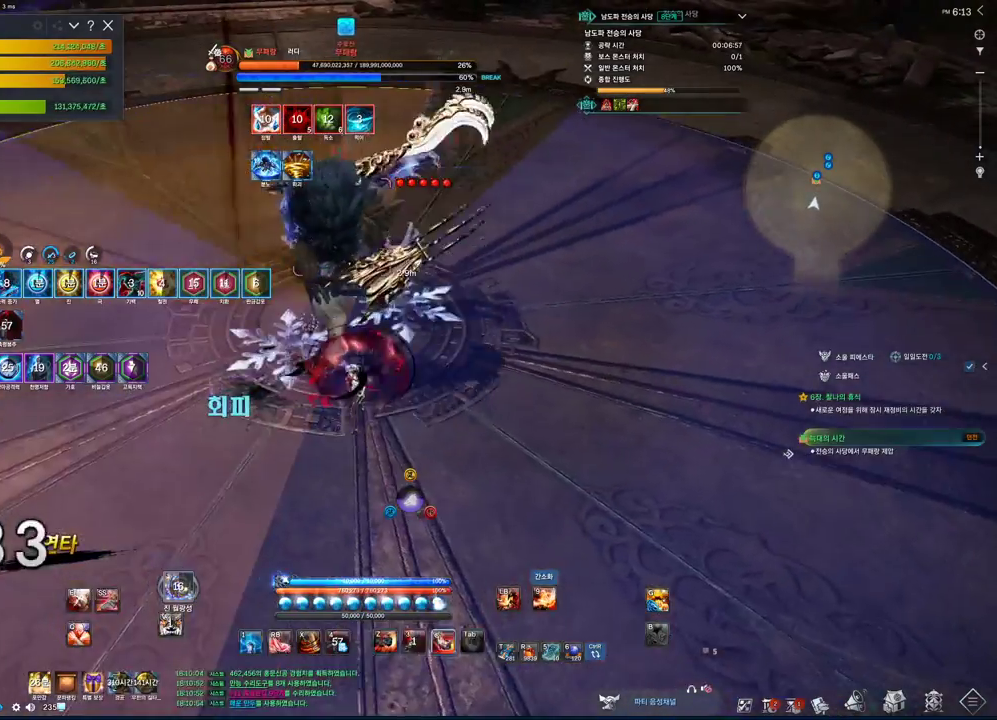
{"keys": ["c"], "mouse": [], "events": [[66, "c", "up"], [233, "tab", "down"], [366, "tab", "up"], [466, "c", "down"]]}
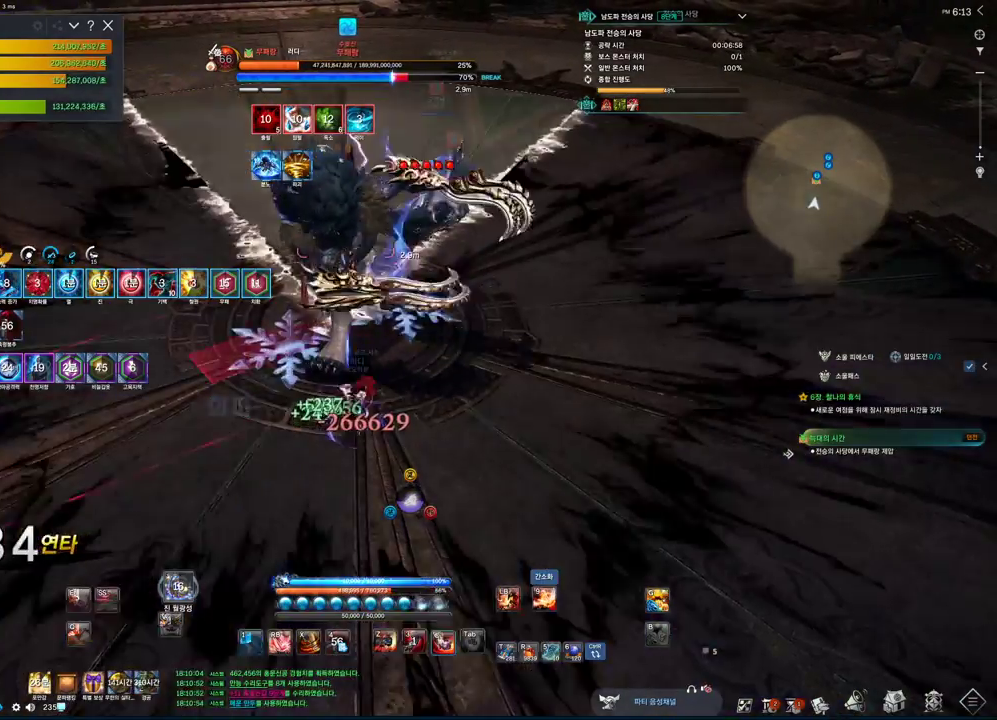
{"keys": ["w"], "mouse": [], "events": [[66, "c", "up"], [200, "z", "down"], [333, "z", "up"], [433, "w", "down"]]}
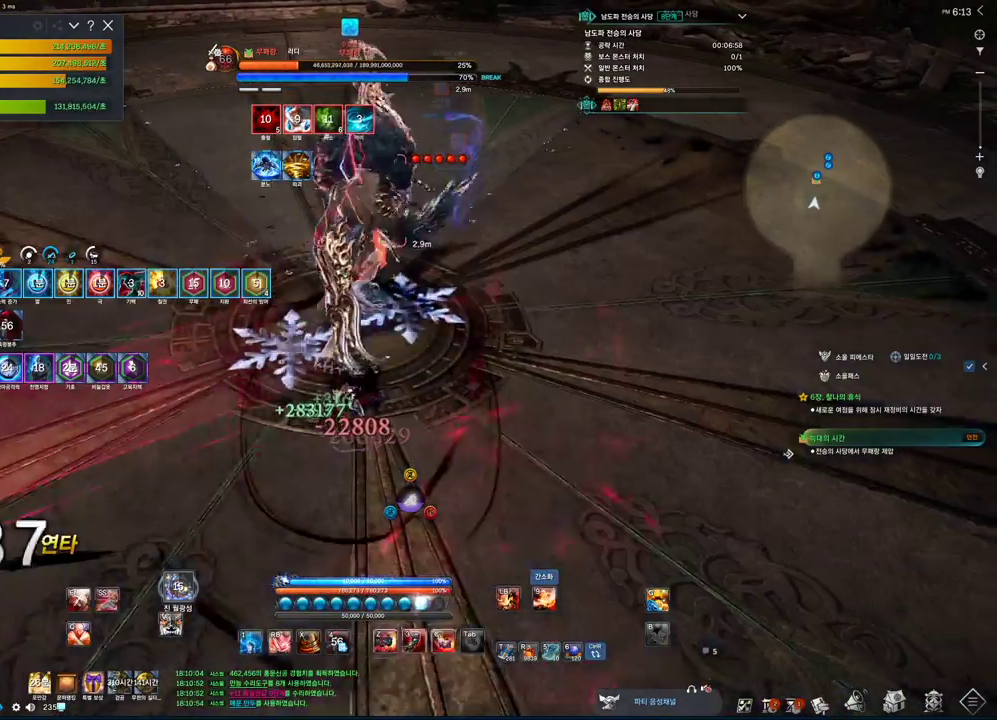
{"keys": [], "mouse": [], "events": [[133, "w", "up"], [266, "3", "down"], [466, "3", "up"]]}
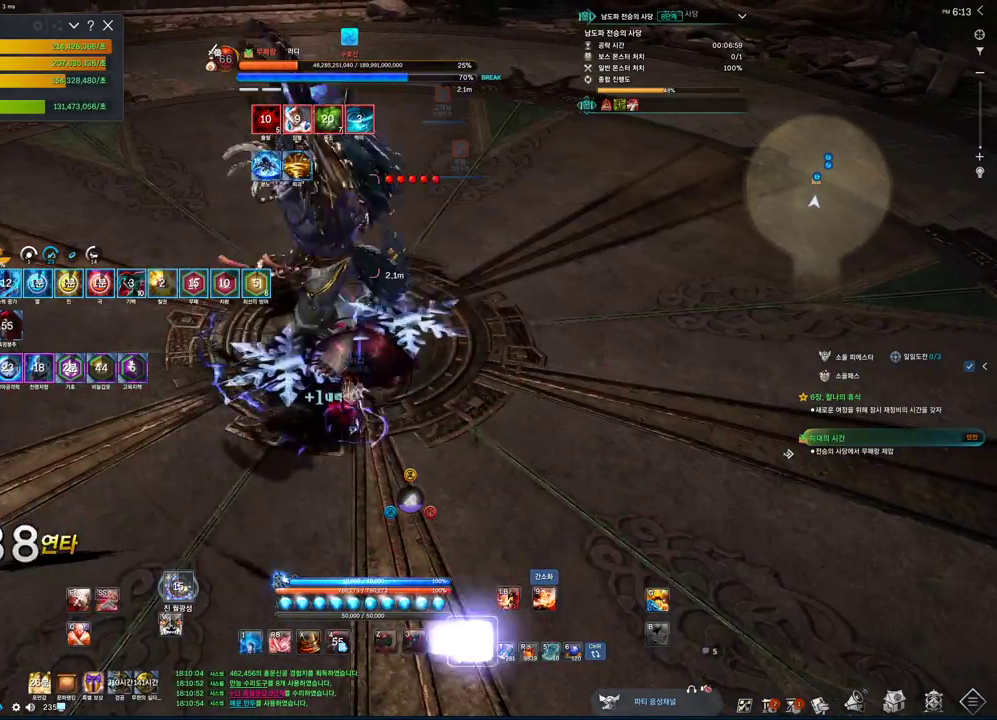
{"keys": [], "mouse": [], "events": [[133, "tab", "down"], [266, "tab", "up"], [333, "3", "down"], [433, "3", "up"]]}
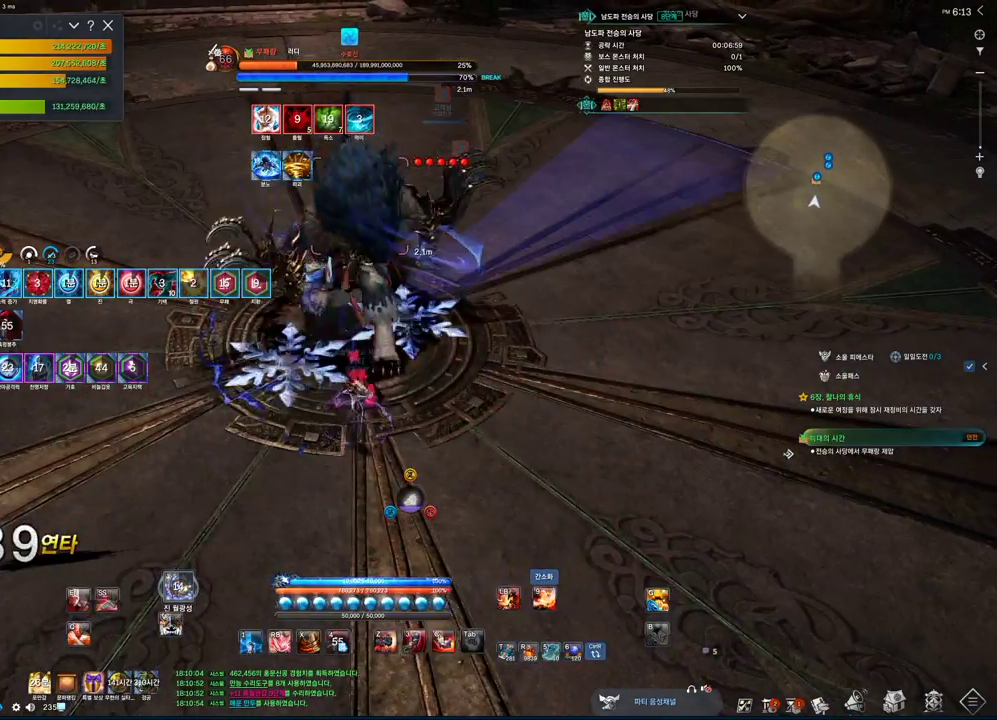
{"keys": [], "mouse": [], "events": [[133, "z", "down"], [400, "z", "up"]]}
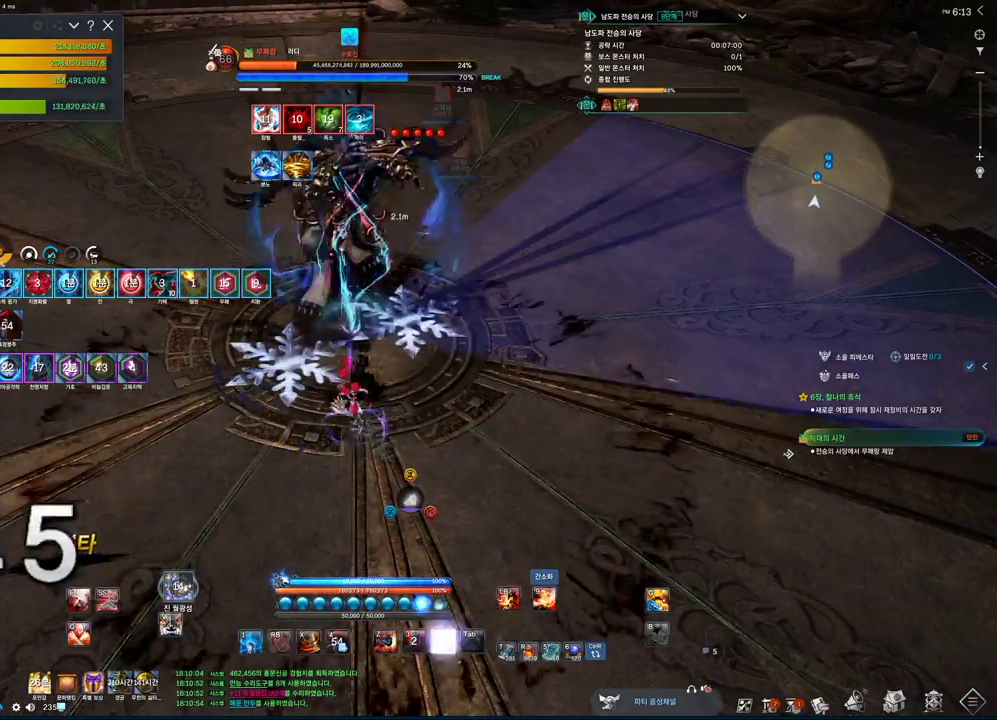
{"keys": ["d", "tab"], "mouse": [], "events": [[133, "c", "down"], [266, "c", "up"], [400, "d", "down"], [400, "tab", "down"]]}
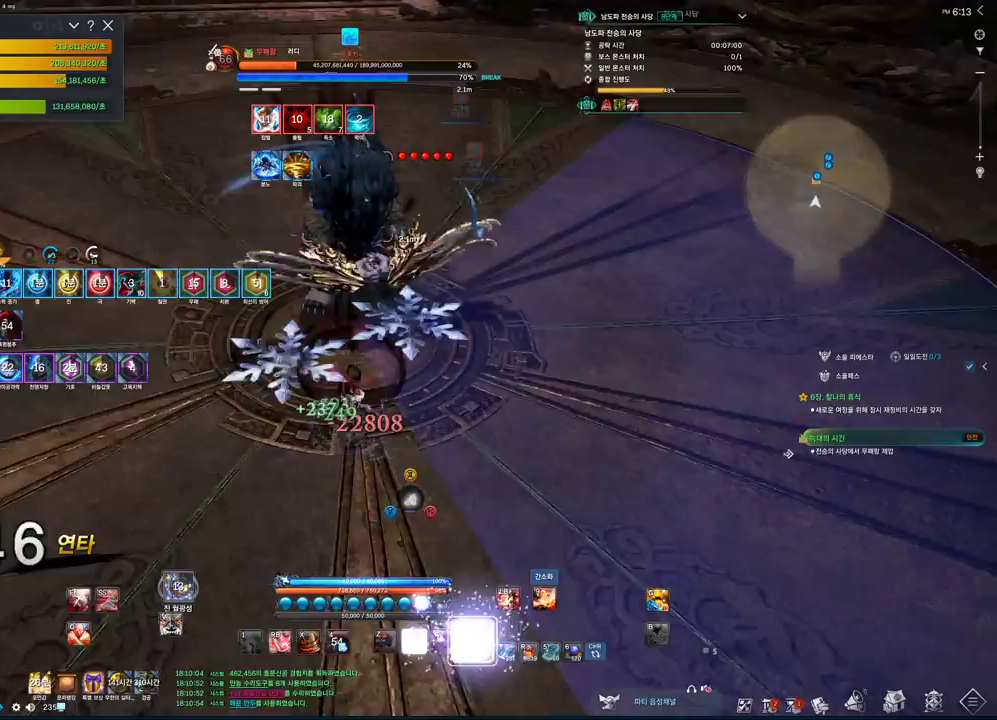
{"keys": [], "mouse": [], "events": [[266, "2", "down"], [266, "tab", "up"], [433, "2", "up"], [500, "d", "up"]]}
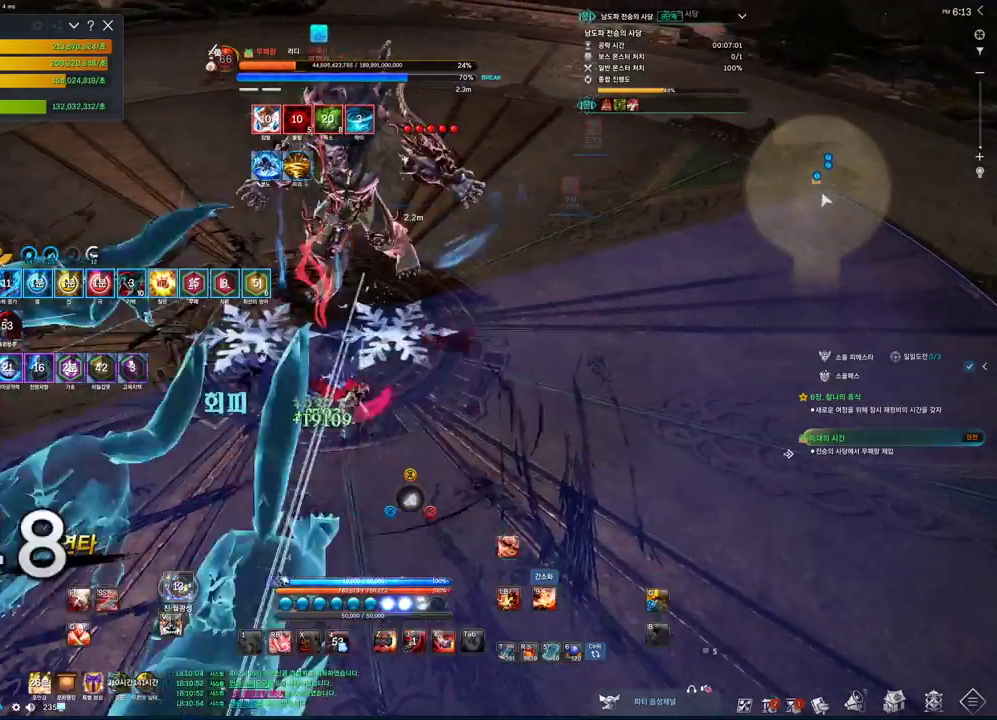
{"keys": ["d"], "mouse": [], "events": [[66, "f", "down"], [166, "f", "up"], [233, "d", "down"]]}
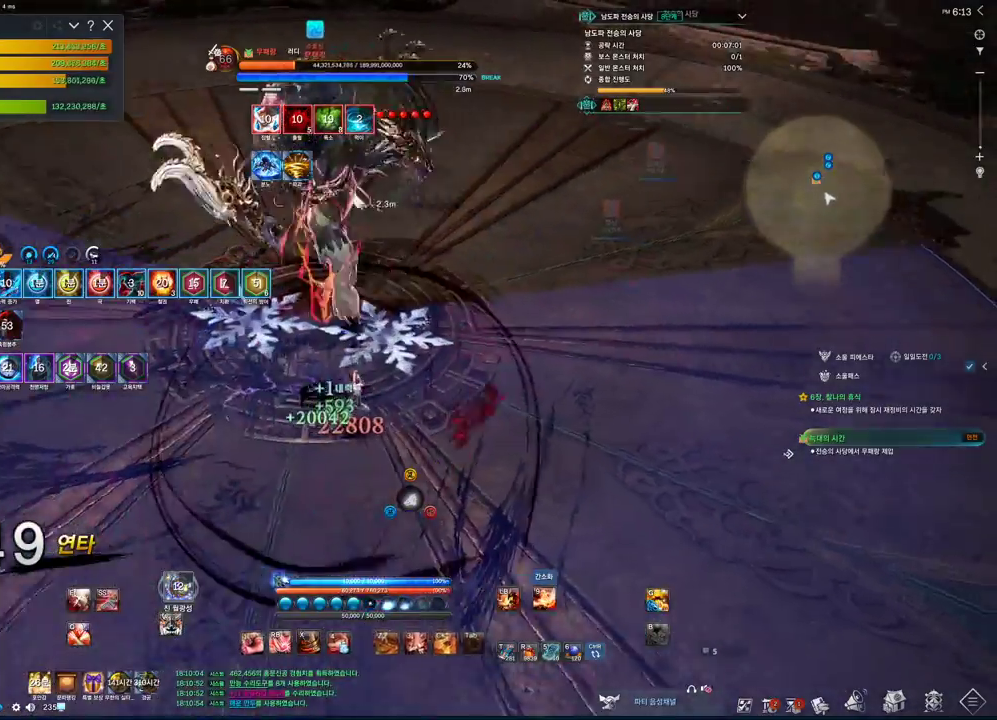
{"keys": ["f"], "mouse": [], "events": [[33, "4", "down"], [166, "4", "up"], [166, "d", "up"], [266, "2", "down"], [366, "2", "up"], [500, "f", "down"]]}
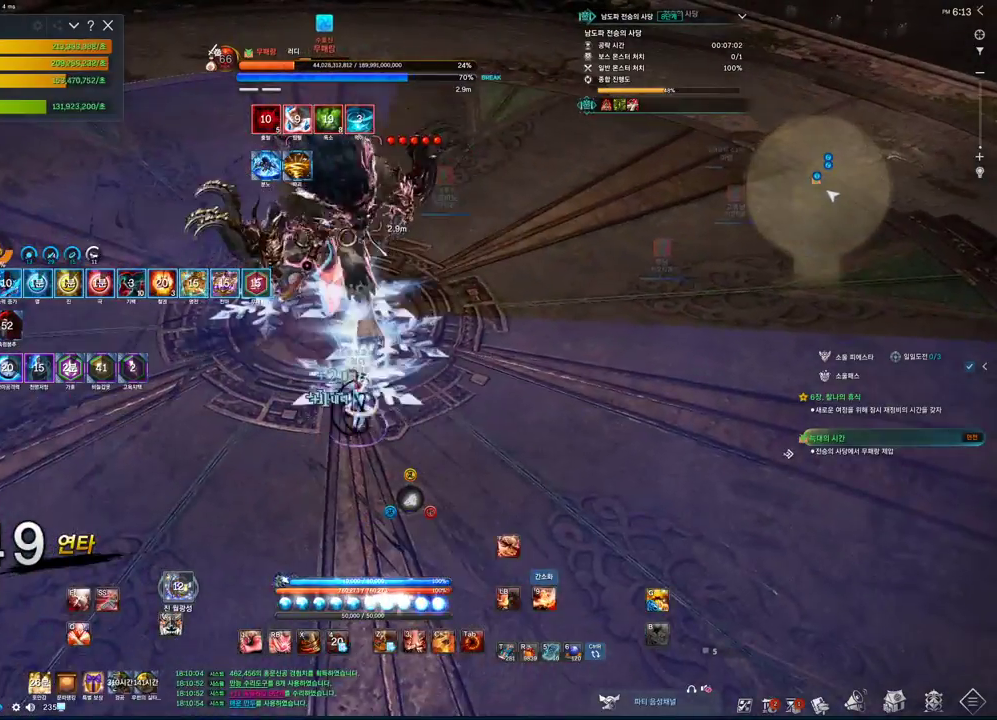
{"keys": [], "mouse": [], "events": [[133, "f", "up"], [433, "3", "down"], [466, "3", "up"]]}
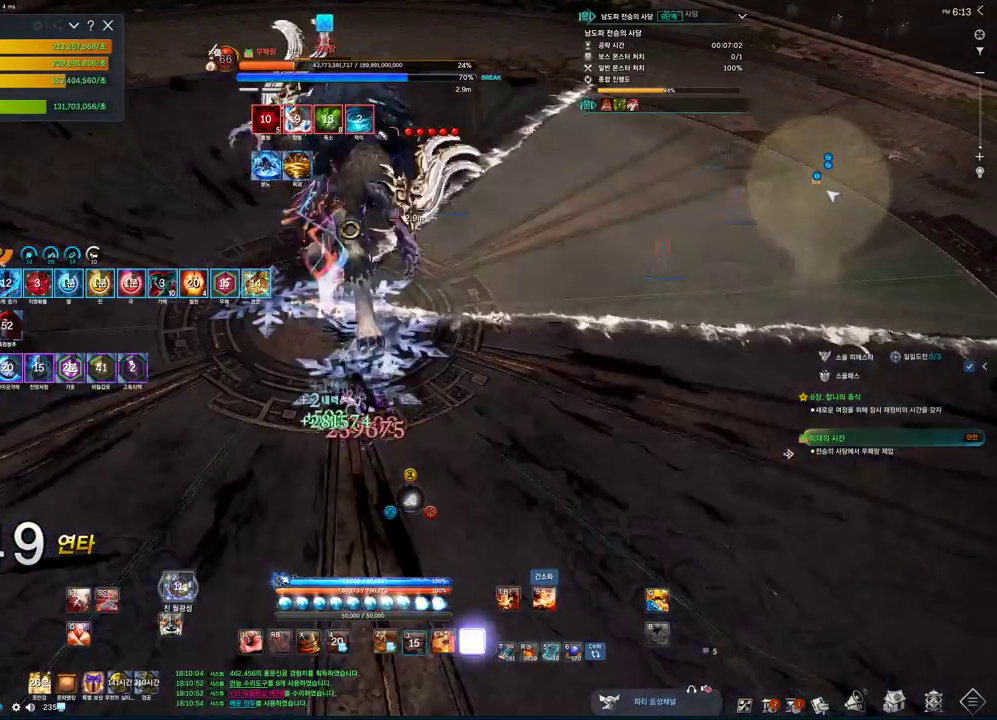
{"keys": [], "mouse": [], "events": [[300, "c", "down"], [500, "c", "up"]]}